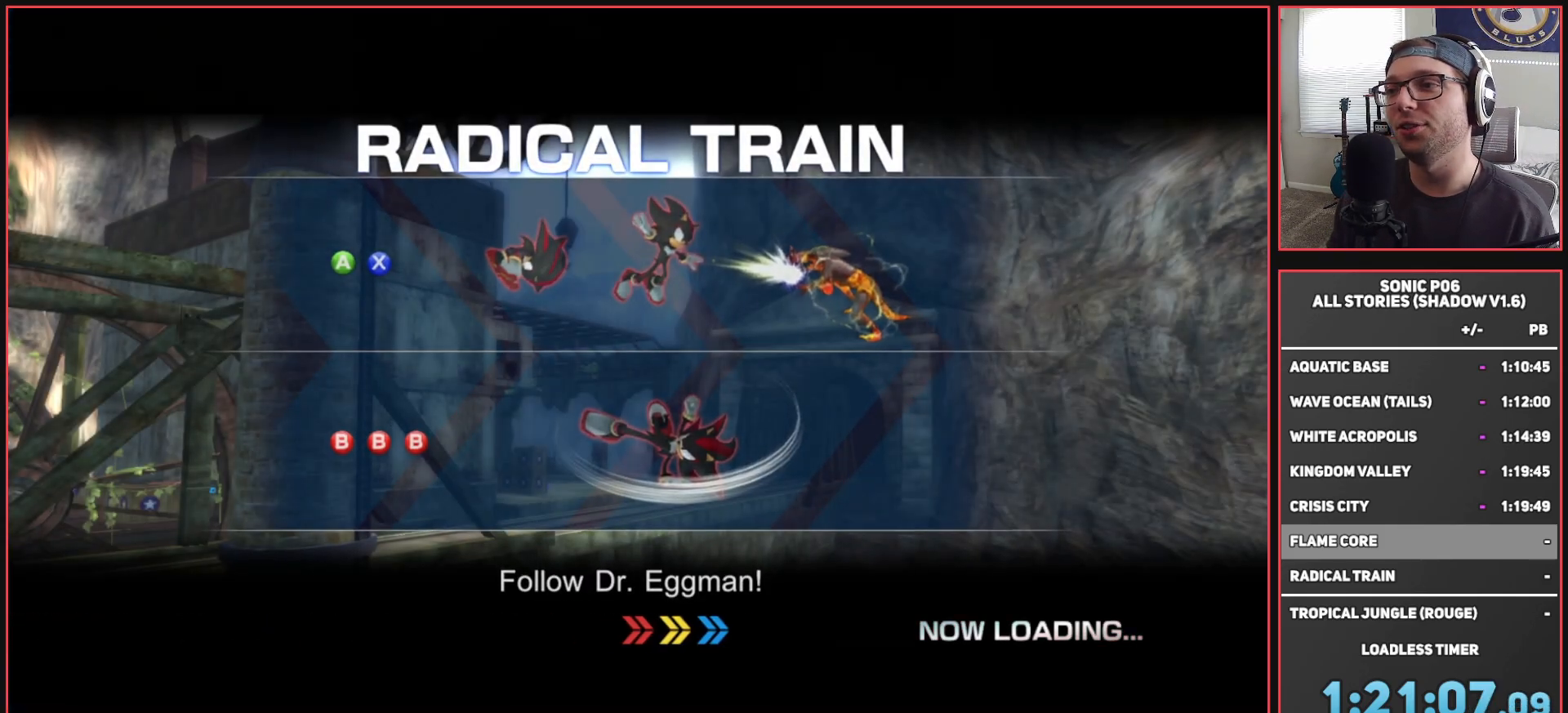
Gameplay with a controller (Xbox layout); each line is a JSON object with the inputs held at the frame after it. "events" lists button and stick changes between this image and that frame as [ms after this image, input, new state], when the widget could be followed in between.
{"buttons": [], "left_stick": "up", "right_stick": "center", "events": [[83, "left_stick", "up"], [100, "X", "down"], [150, "X", "up"], [233, "X", "down"], [333, "X", "up"], [383, "X", "down"], [483, "X", "up"]]}
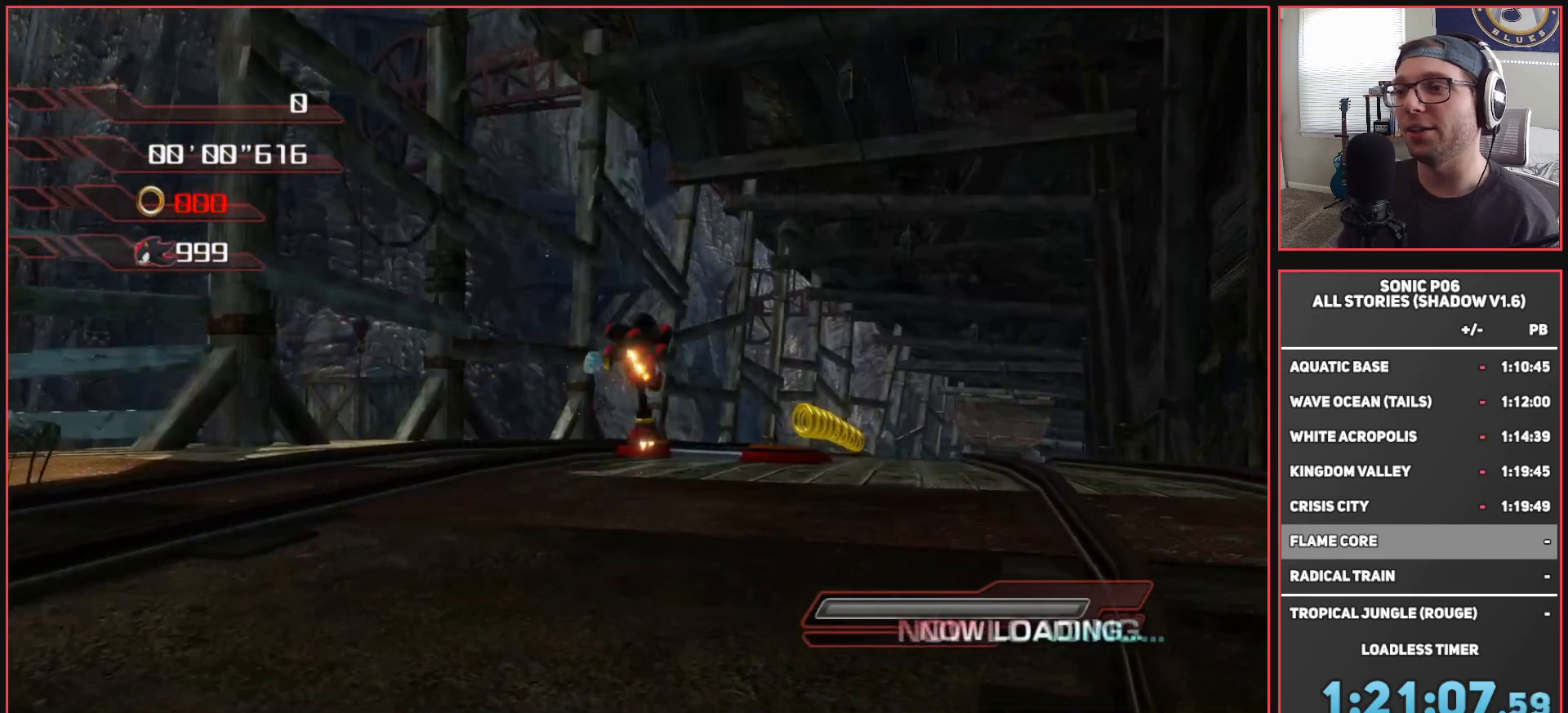
{"buttons": [], "left_stick": "up", "right_stick": "center", "events": [[33, "X", "down"], [133, "X", "up"], [217, "X", "down"], [283, "X", "up"], [367, "X", "down"], [467, "X", "up"]]}
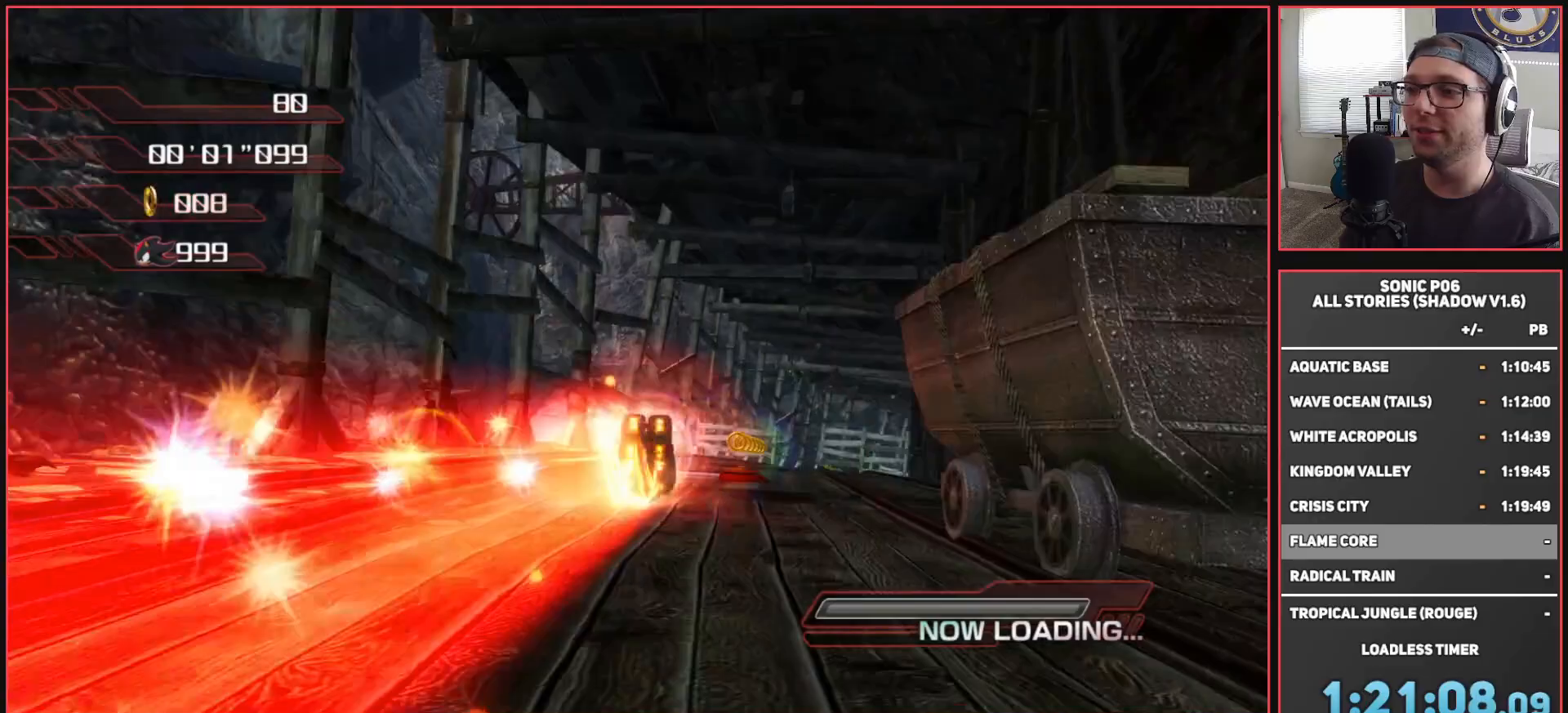
{"buttons": [], "left_stick": "up", "right_stick": "down", "events": [[200, "right_stick", "down"]]}
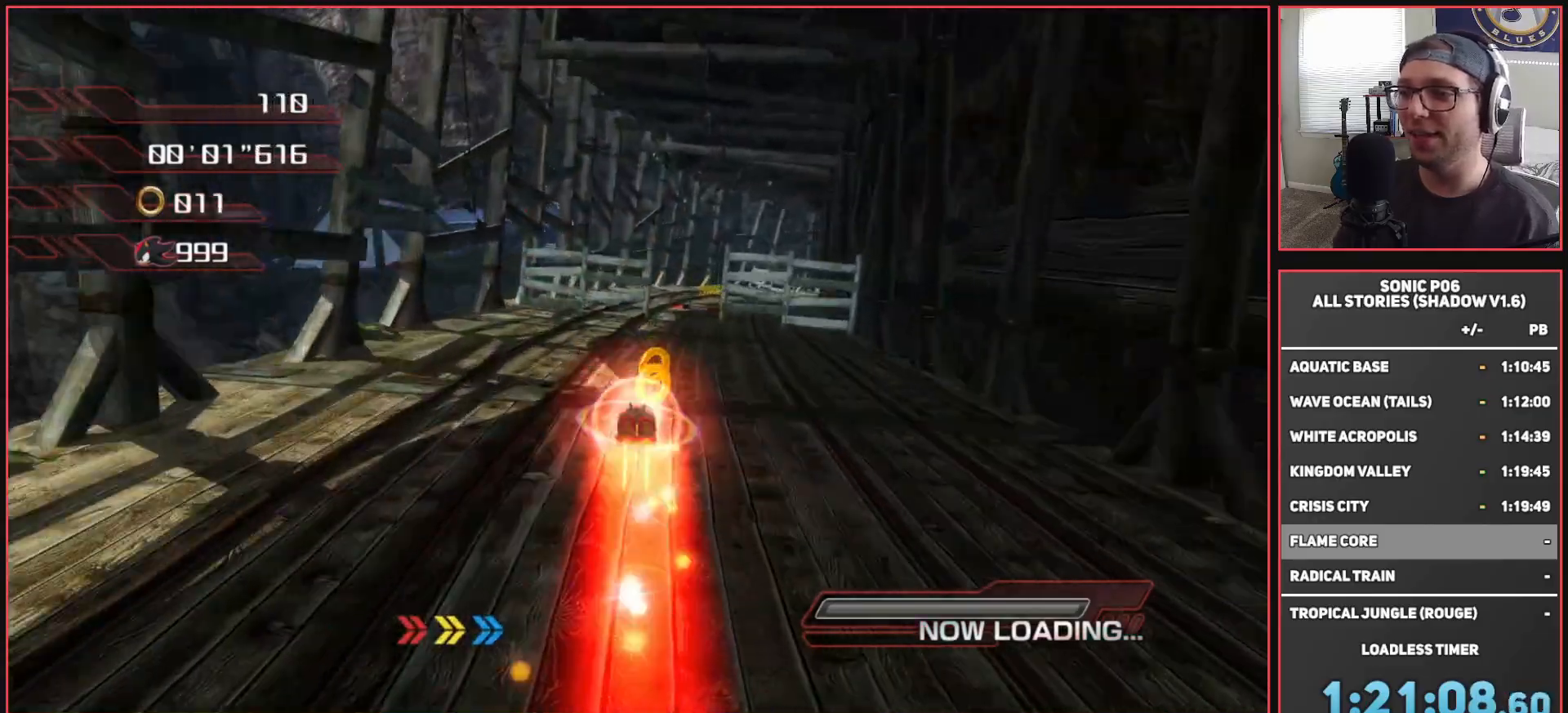
{"buttons": [], "left_stick": "up", "right_stick": "center", "events": [[67, "right_stick", "center"], [367, "X", "down"], [433, "X", "up"]]}
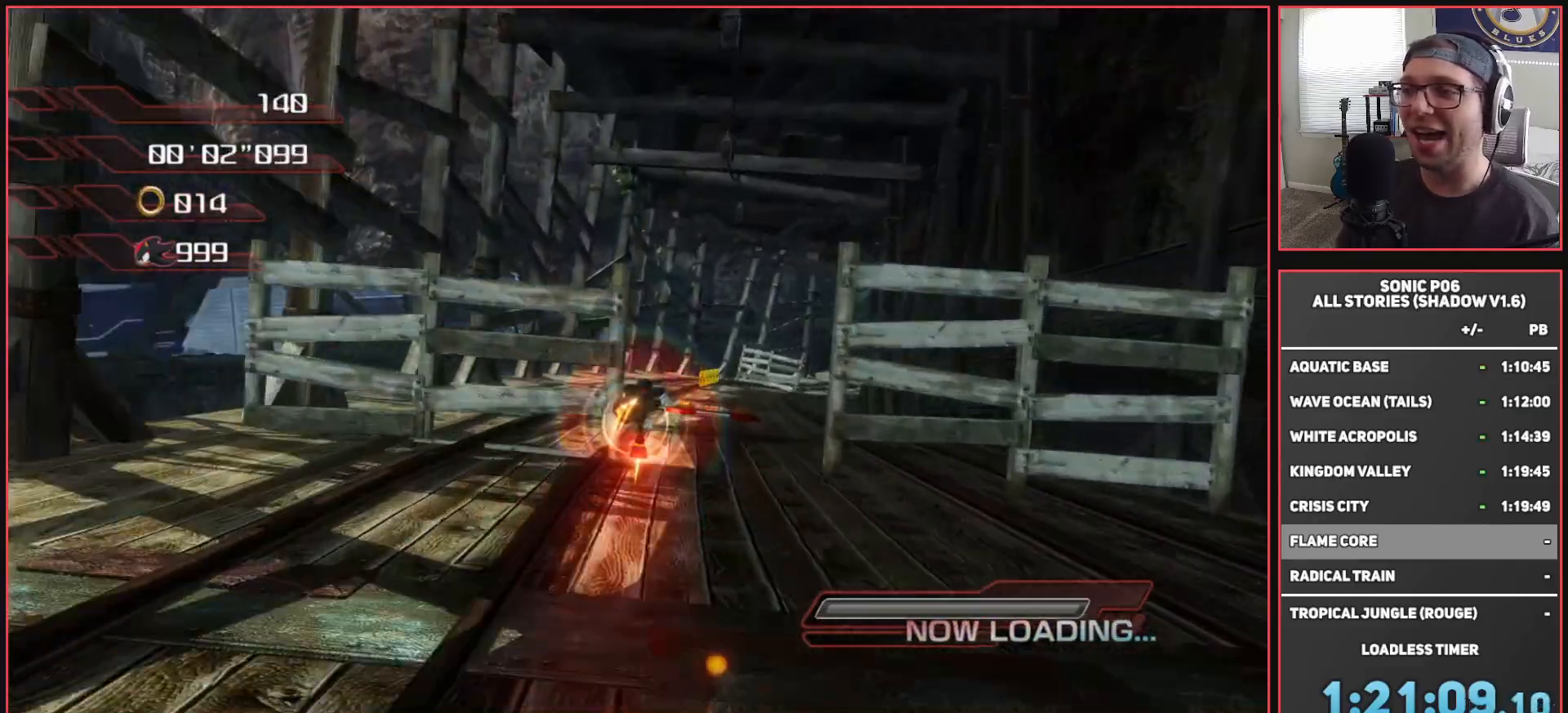
{"buttons": [], "left_stick": "up-right", "right_stick": "down", "events": [[17, "X", "down"], [83, "X", "up"], [267, "left_stick", "up-right"], [383, "right_stick", "down"]]}
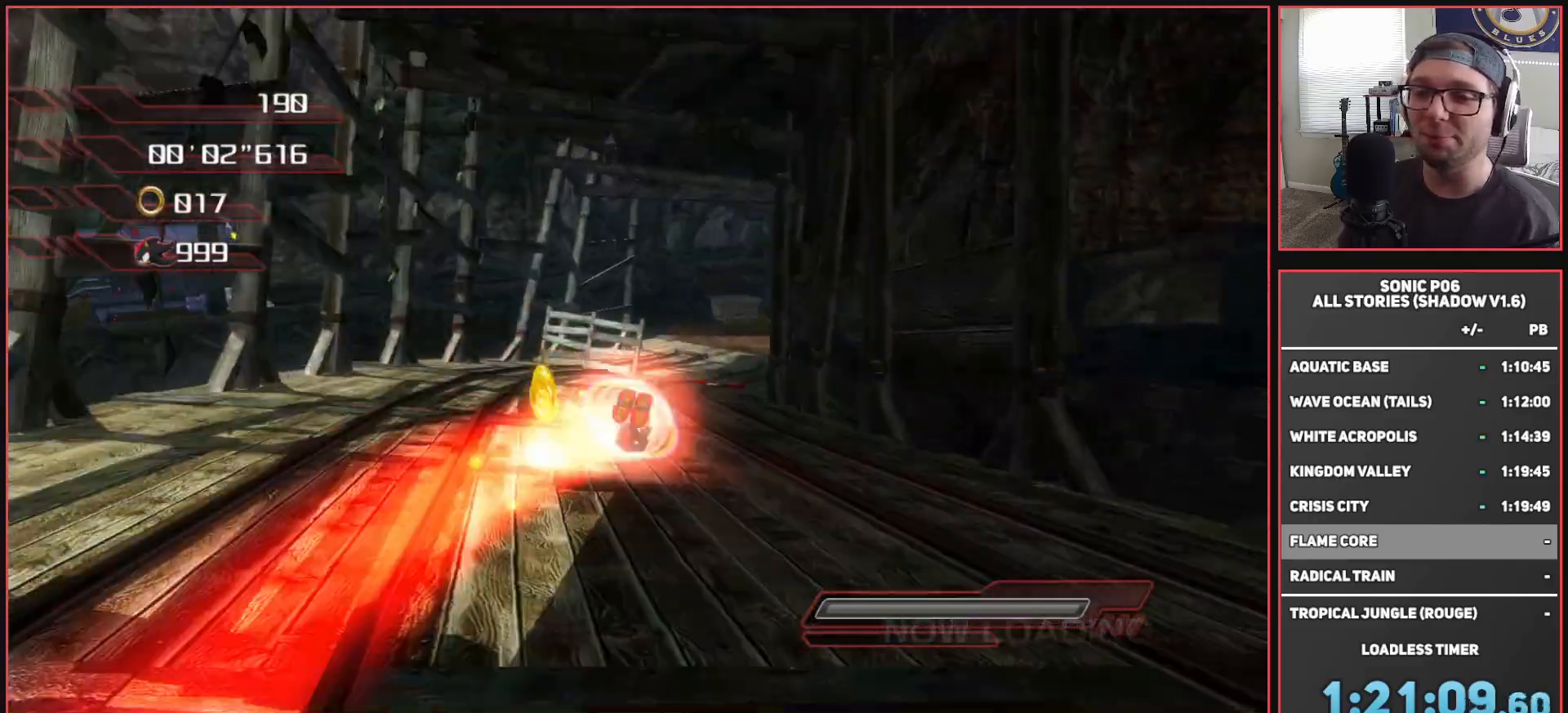
{"buttons": [], "left_stick": "up", "right_stick": "center", "events": [[33, "left_stick", "up"], [100, "right_stick", "center"]]}
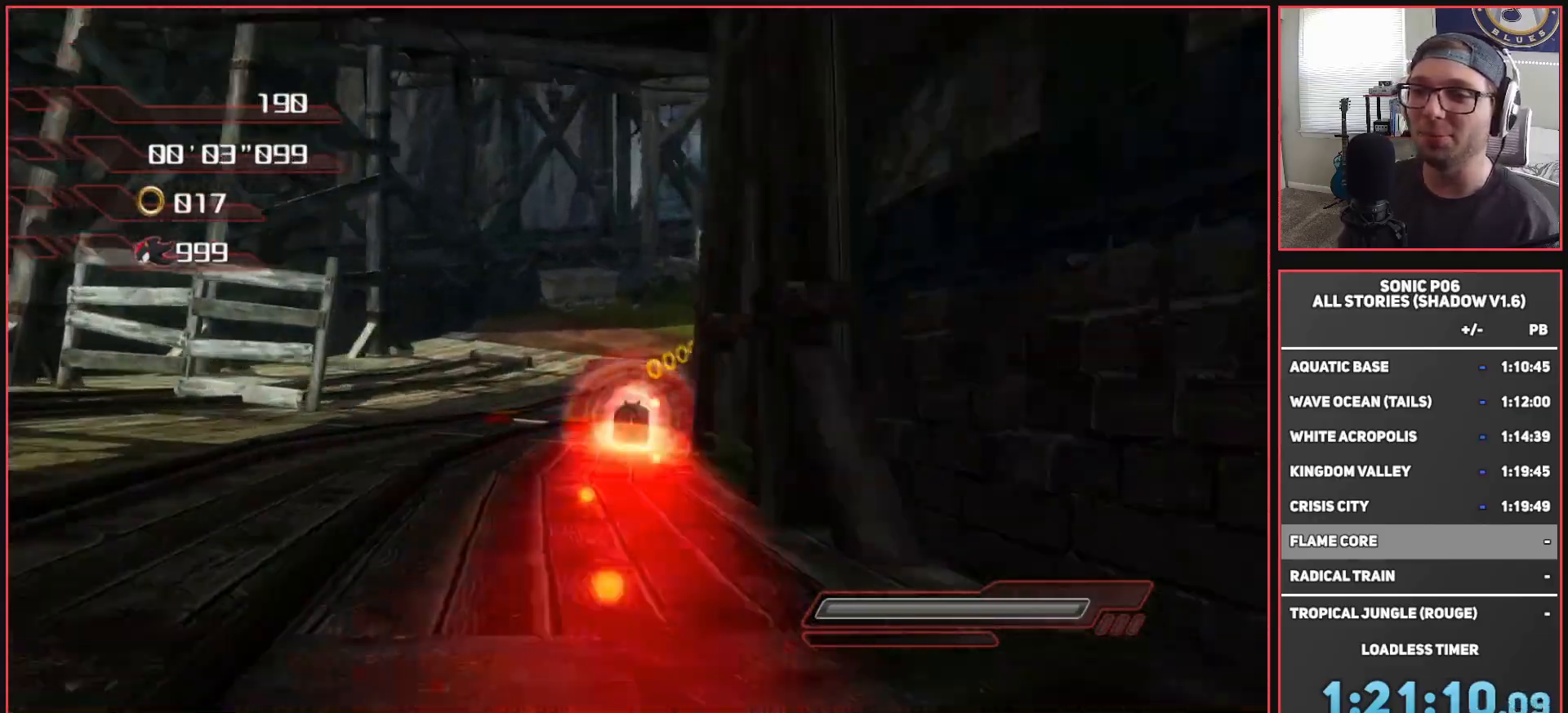
{"buttons": [], "left_stick": "up", "right_stick": "center", "events": [[167, "right_stick", "down-left"], [417, "right_stick", "center"]]}
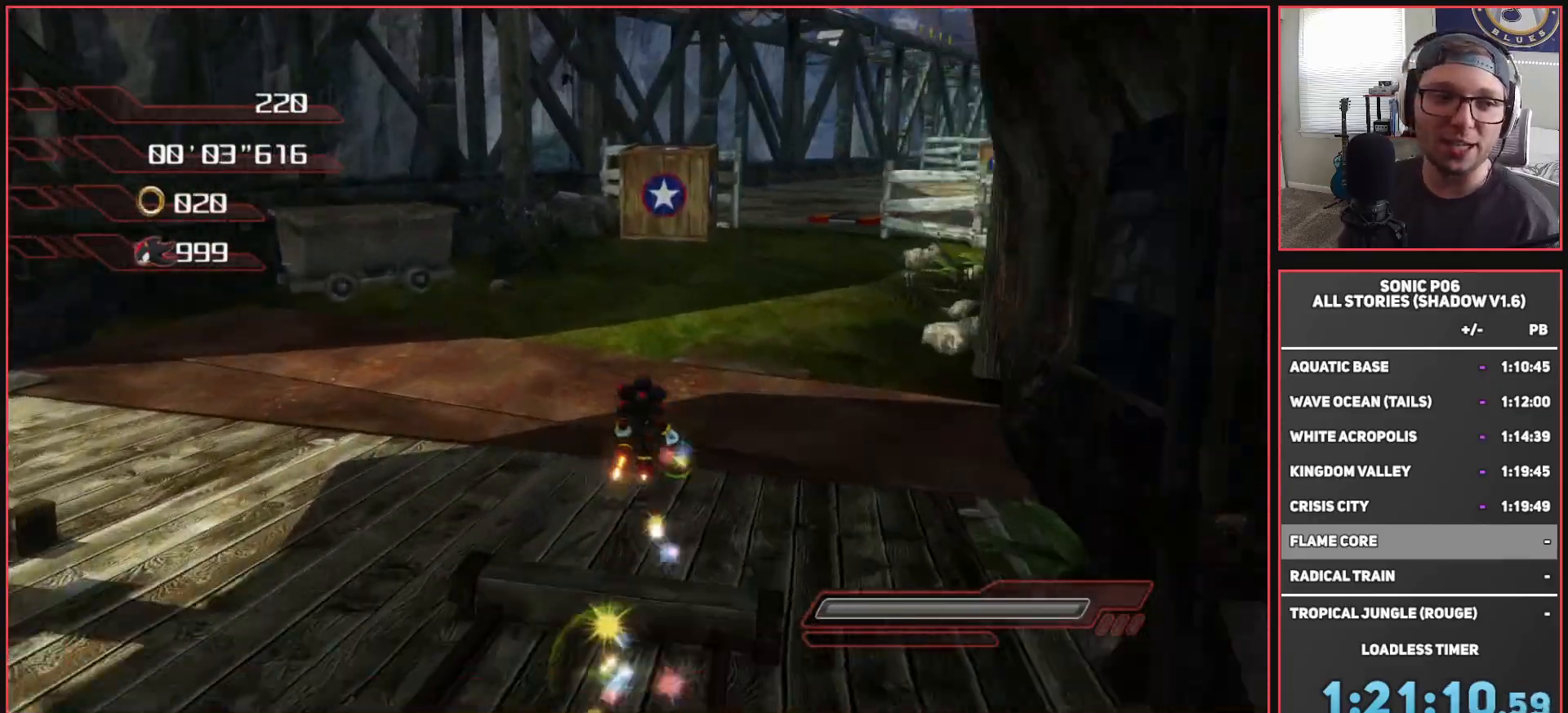
{"buttons": ["A"], "left_stick": "up", "right_stick": "center", "events": [[33, "left_stick", "up-right"], [233, "A", "down"], [267, "left_stick", "up"]]}
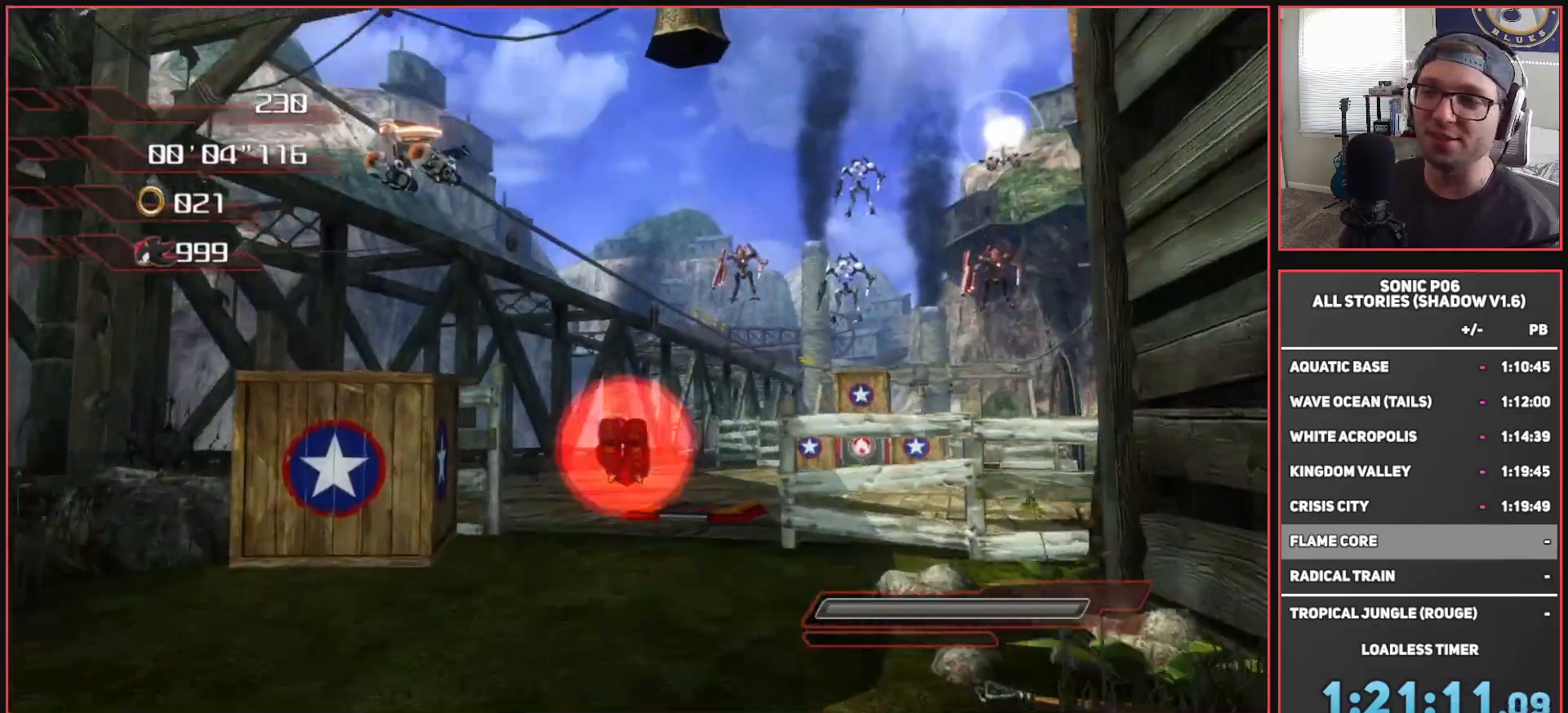
{"buttons": [], "left_stick": "left", "right_stick": "center", "events": [[50, "A", "up"], [100, "left_stick", "right"], [250, "left_stick", "down"], [300, "left_stick", "down-left"], [450, "left_stick", "left"]]}
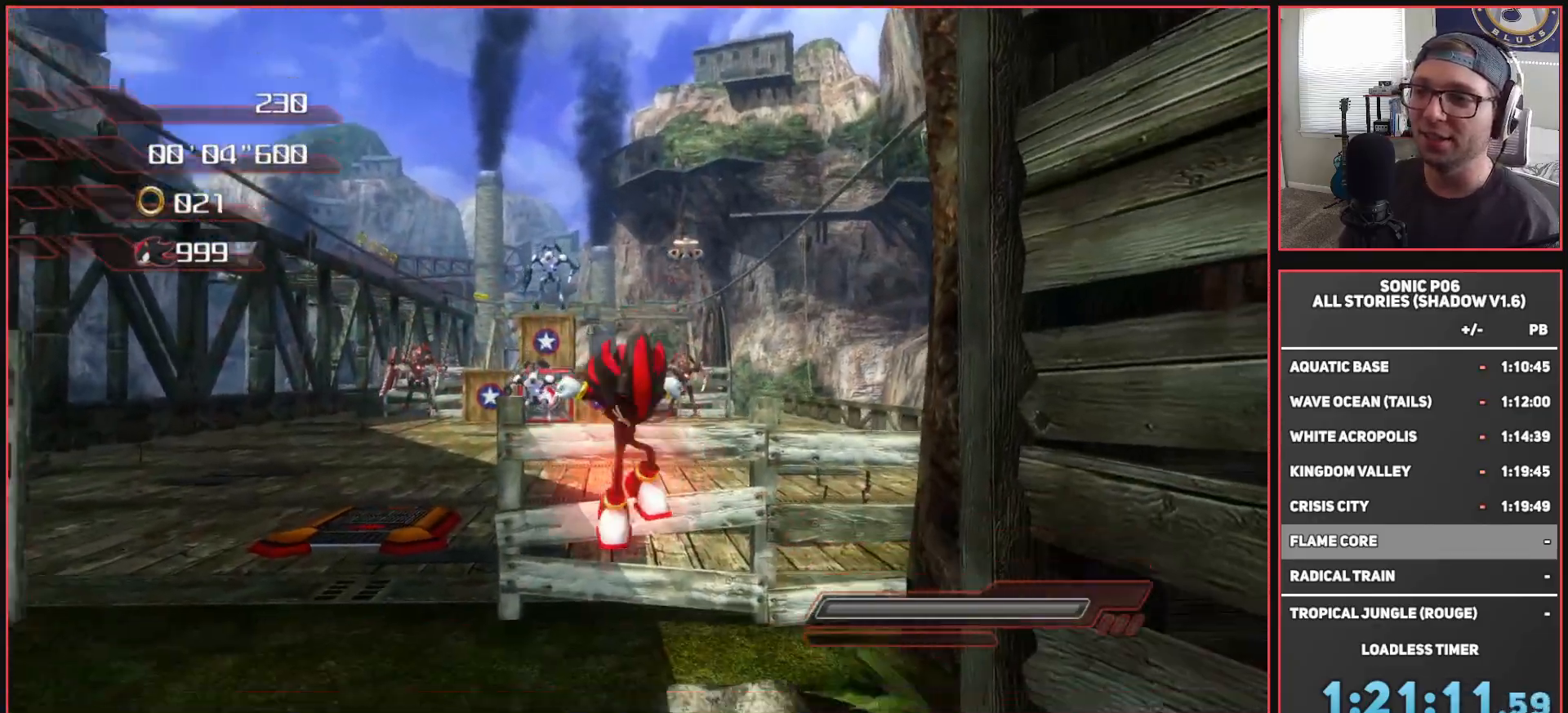
{"buttons": [], "left_stick": "down-right", "right_stick": "center", "events": [[50, "left_stick", "up-left"], [283, "left_stick", "up-right"], [467, "left_stick", "down-right"]]}
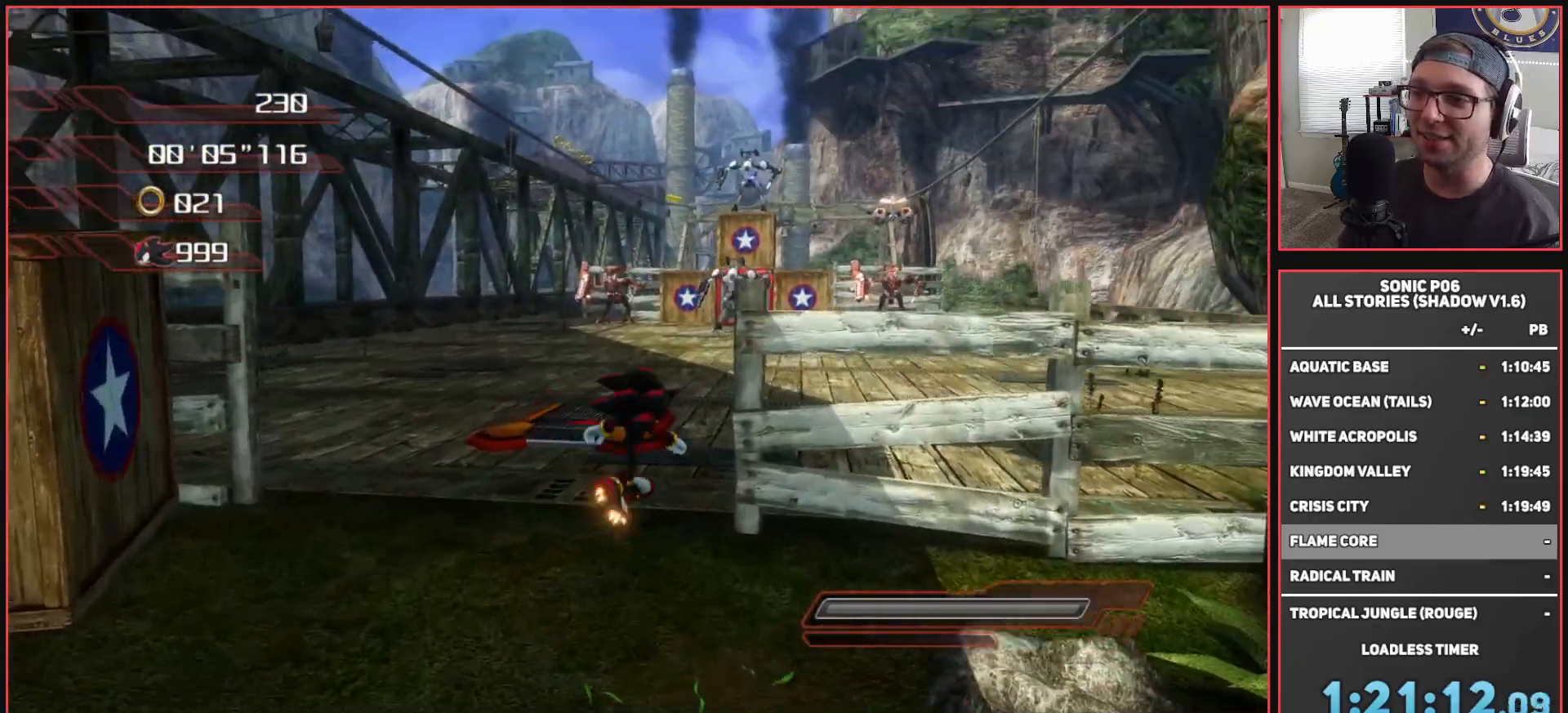
{"buttons": [], "left_stick": "center", "right_stick": "center", "events": [[17, "left_stick", "down"], [133, "left_stick", "down-left"], [267, "left_stick", "center"], [350, "START", "down"], [467, "START", "up"]]}
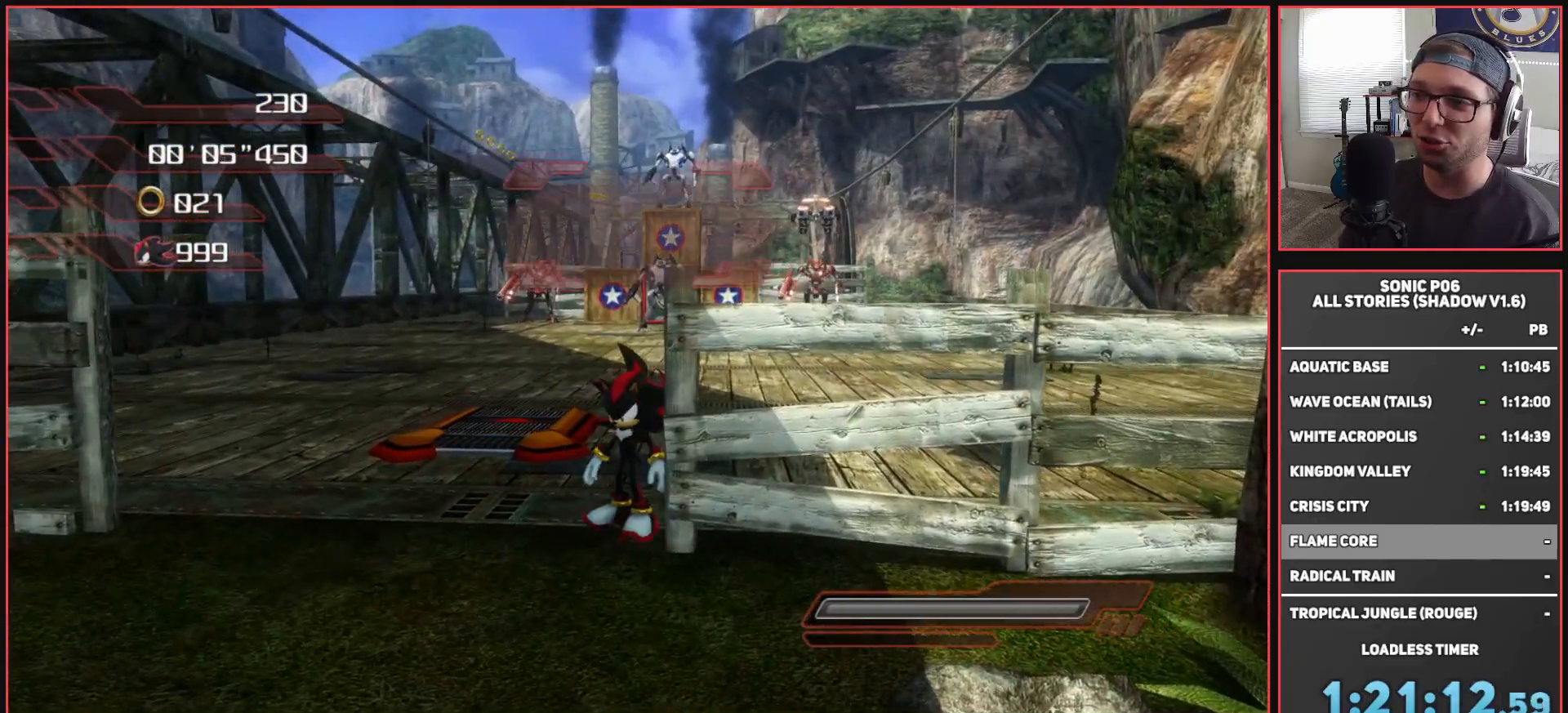
{"buttons": [], "left_stick": "up", "right_stick": "center", "events": [[17, "left_stick", "down"], [117, "A", "down"], [133, "left_stick", "center"], [200, "A", "up"], [267, "A", "down"], [367, "A", "up"], [483, "left_stick", "up"]]}
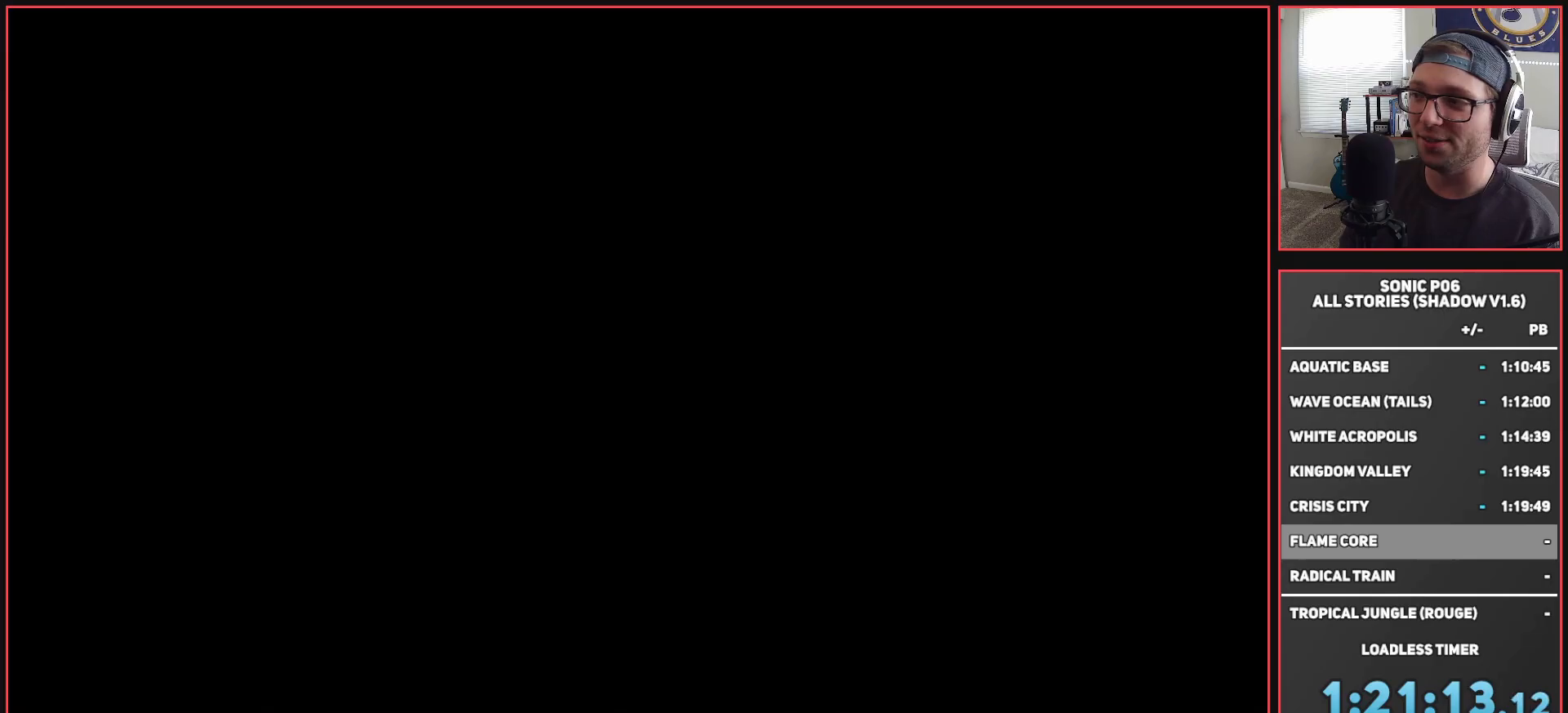
{"buttons": ["X"], "left_stick": "up", "right_stick": "center", "events": [[150, "X", "down"], [233, "X", "up"], [317, "X", "down"], [400, "X", "up"], [483, "X", "down"]]}
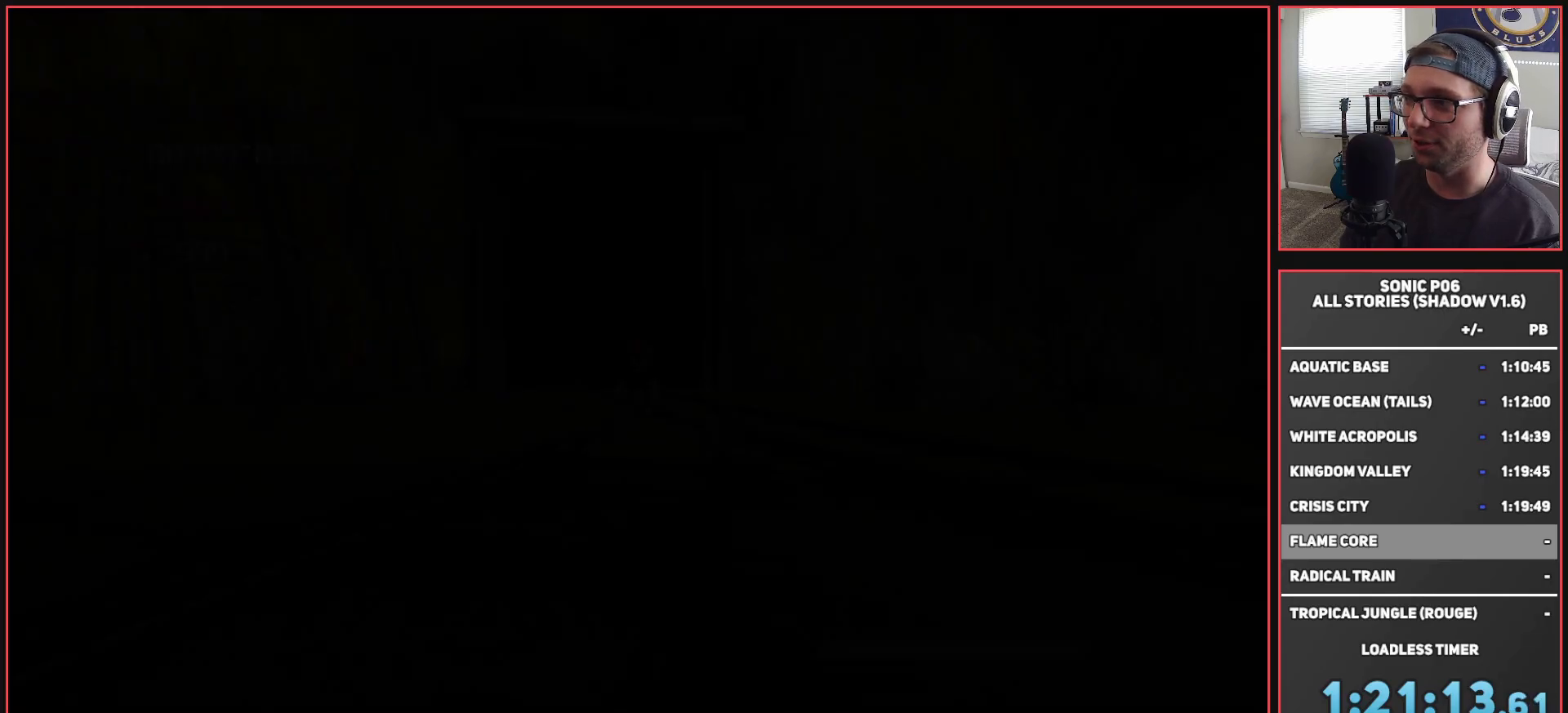
{"buttons": ["X"], "left_stick": "up", "right_stick": "center", "events": [[67, "X", "up"], [133, "X", "down"], [233, "X", "up"], [300, "X", "down"], [400, "X", "up"], [467, "X", "down"]]}
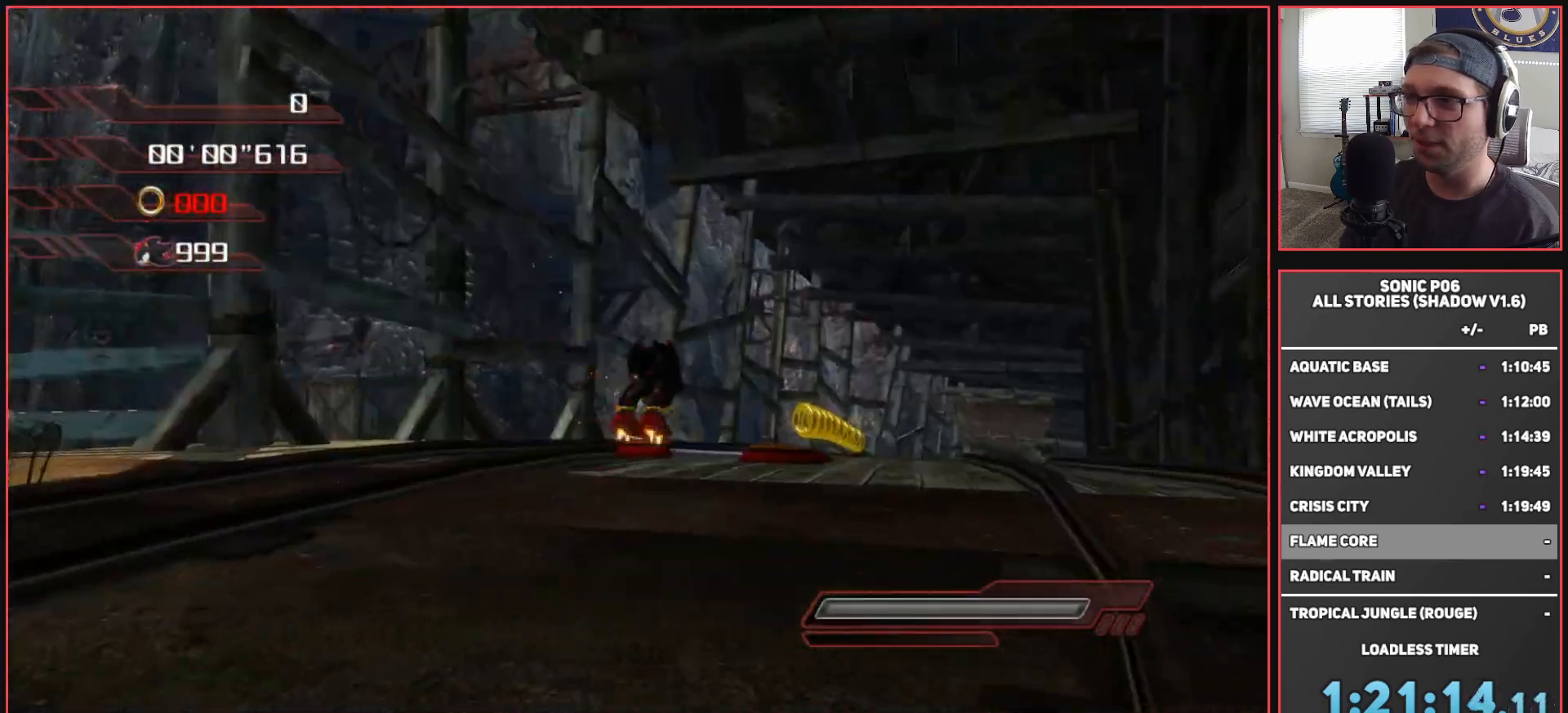
{"buttons": [], "left_stick": "up", "right_stick": "center", "events": [[67, "X", "up"], [150, "X", "down"], [233, "X", "up"], [317, "X", "down"], [400, "X", "up"]]}
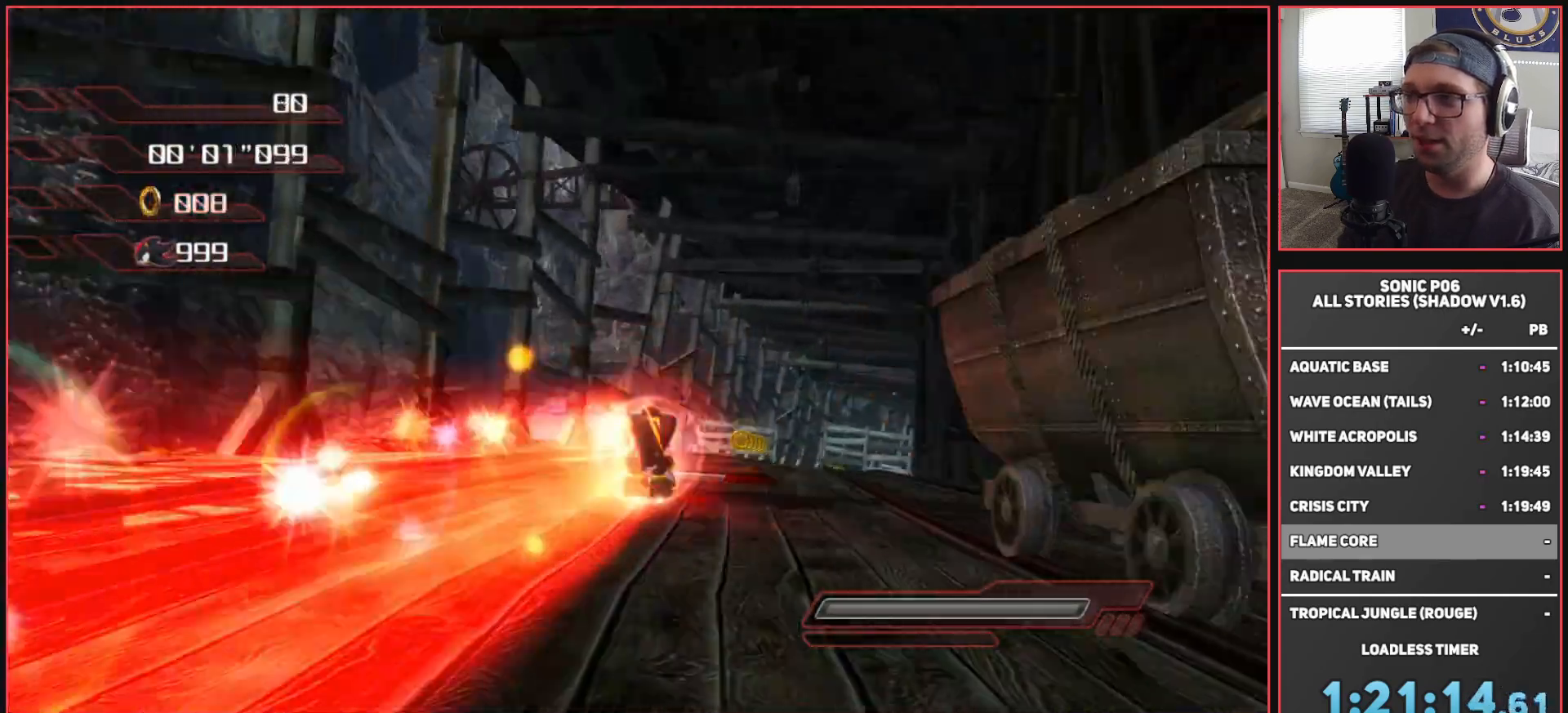
{"buttons": [], "left_stick": "up", "right_stick": "center", "events": [[133, "right_stick", "down"], [467, "right_stick", "center"]]}
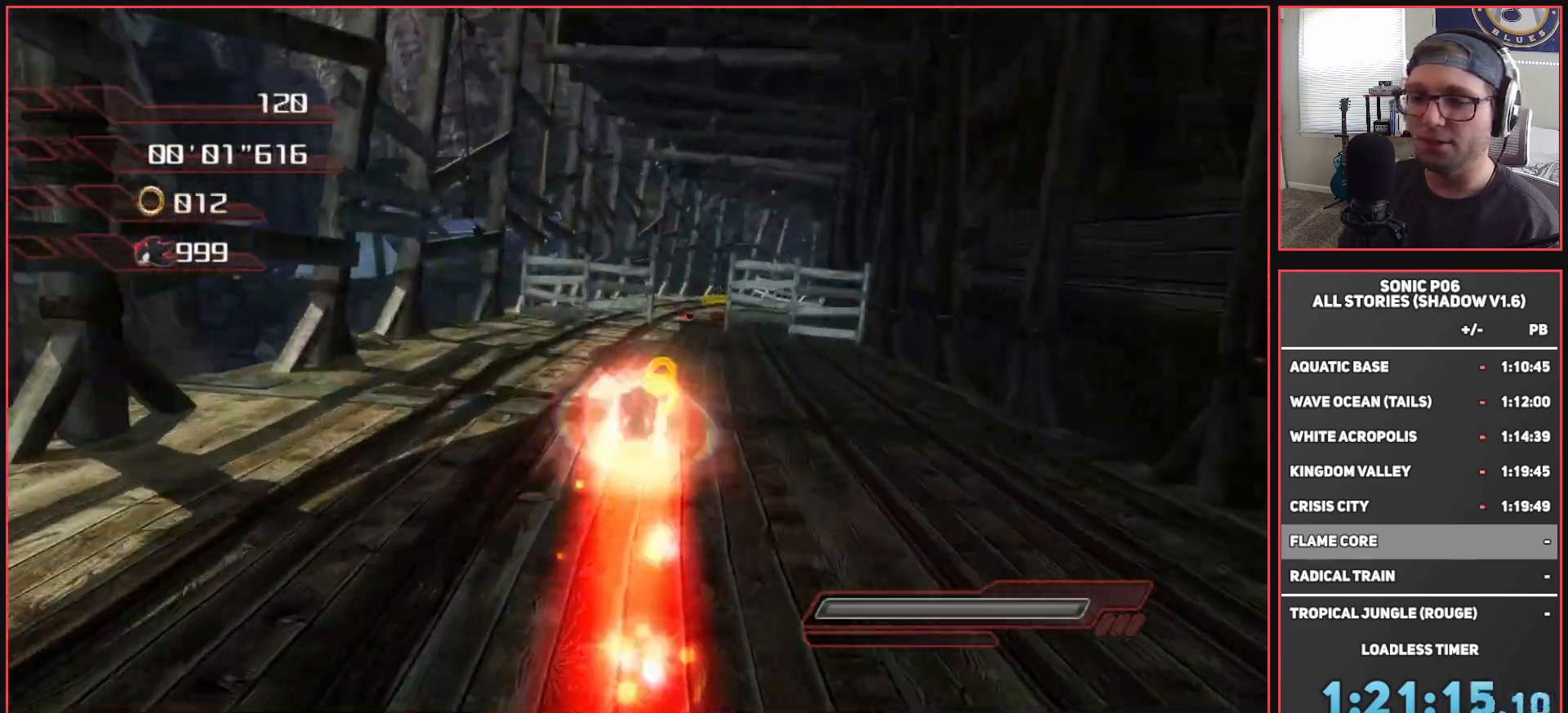
{"buttons": [], "left_stick": "up", "right_stick": "center", "events": [[383, "X", "down"], [450, "X", "up"]]}
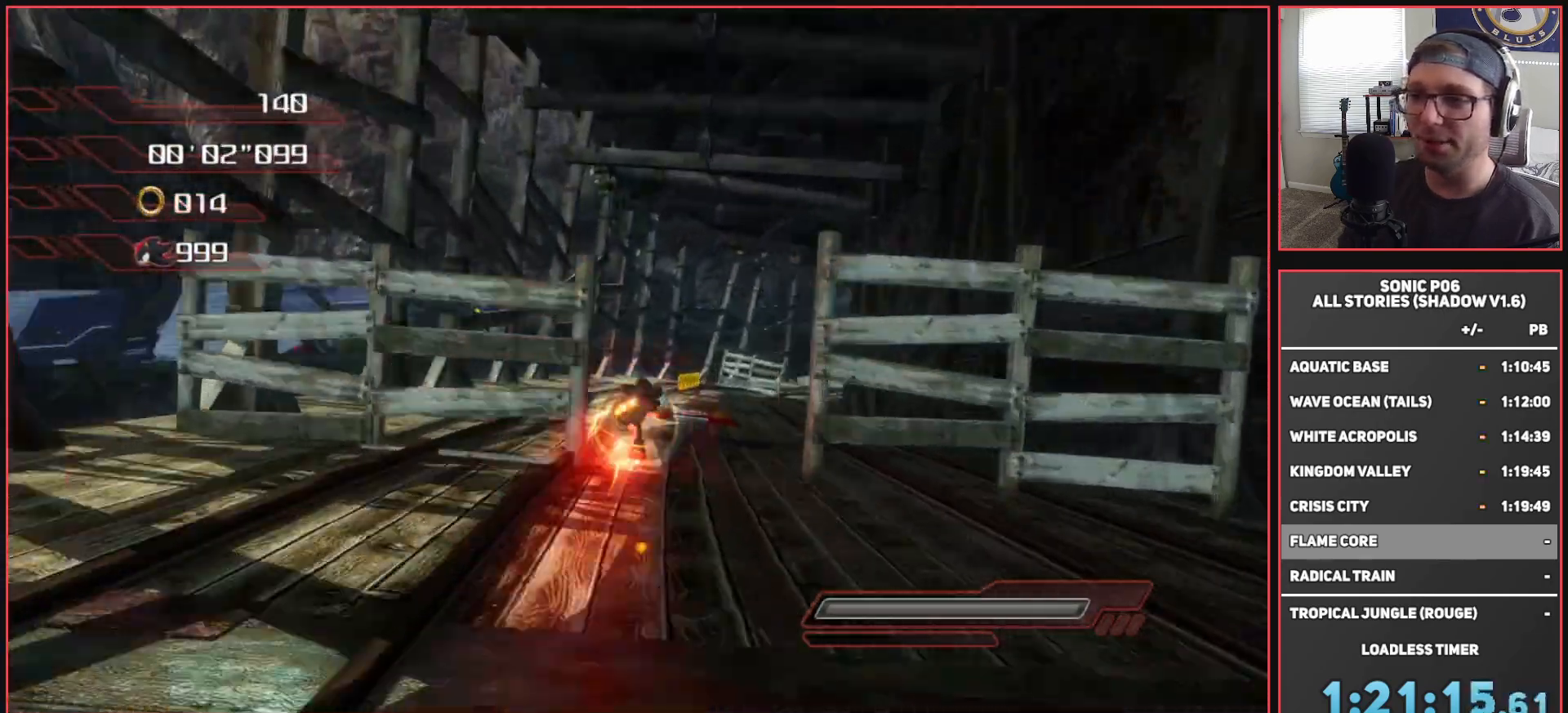
{"buttons": ["X"], "left_stick": "up-right", "right_stick": "center", "events": [[33, "X", "down"], [133, "X", "up"], [300, "X", "down"], [383, "X", "up"], [400, "left_stick", "up-right"], [483, "X", "down"]]}
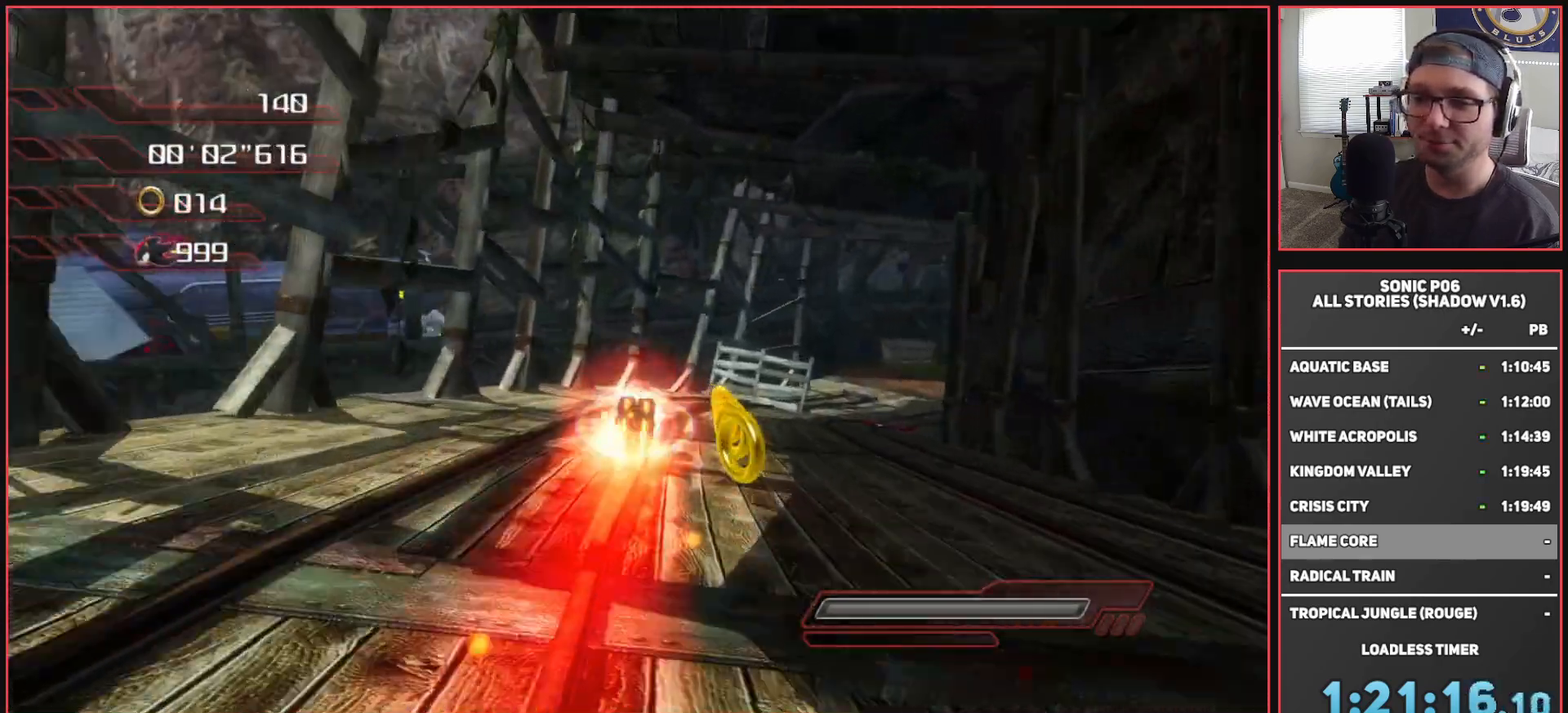
{"buttons": [], "left_stick": "up", "right_stick": "center", "events": [[67, "X", "up"], [167, "X", "down"], [167, "left_stick", "up"], [233, "X", "up"], [267, "left_stick", "up-right"], [333, "X", "down"], [400, "left_stick", "up"], [417, "X", "up"]]}
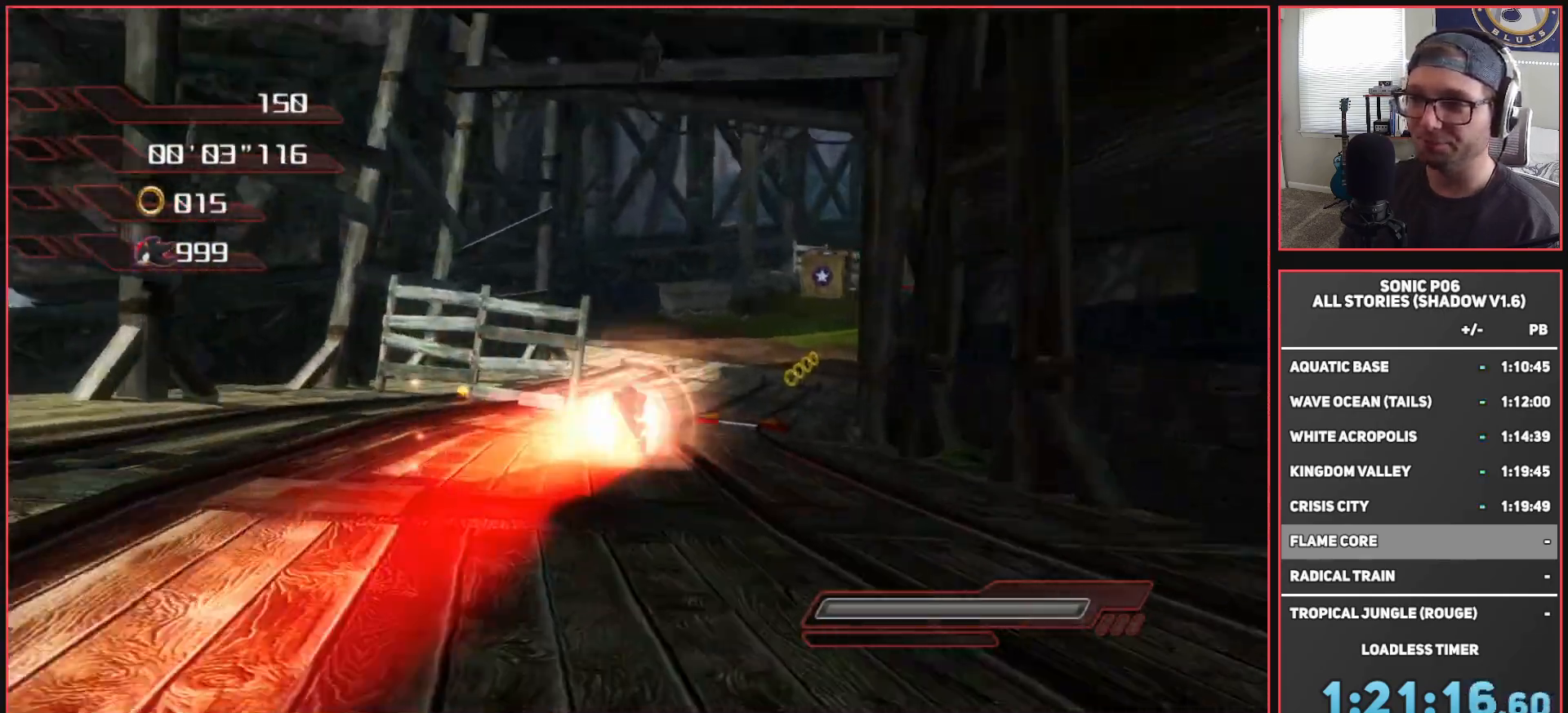
{"buttons": [], "left_stick": "up", "right_stick": "center", "events": [[33, "X", "down"], [100, "X", "up"], [150, "left_stick", "up-right"], [300, "X", "down"], [383, "X", "up"], [500, "left_stick", "up"]]}
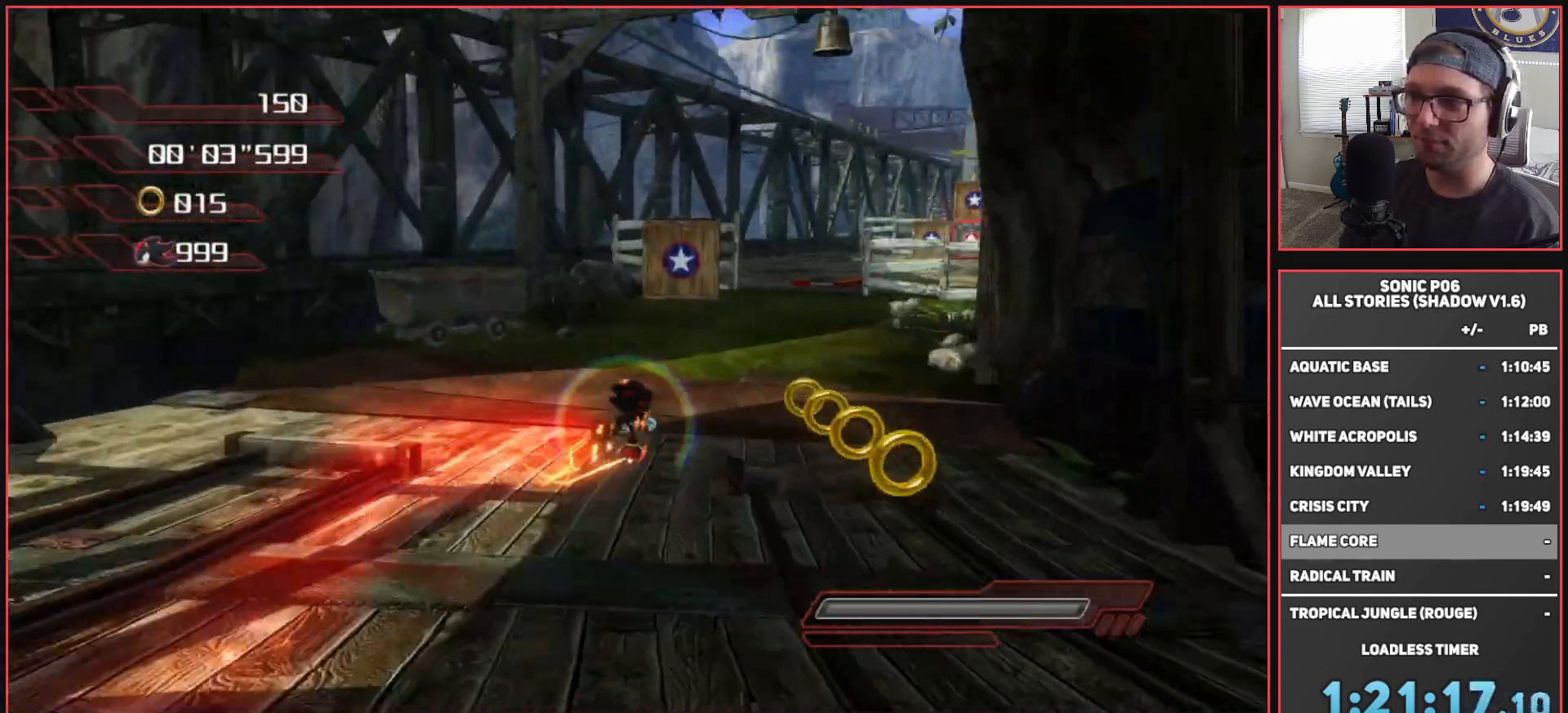
{"buttons": ["X"], "left_stick": "up", "right_stick": "center", "events": [[317, "X", "down"], [367, "X", "up"], [483, "X", "down"]]}
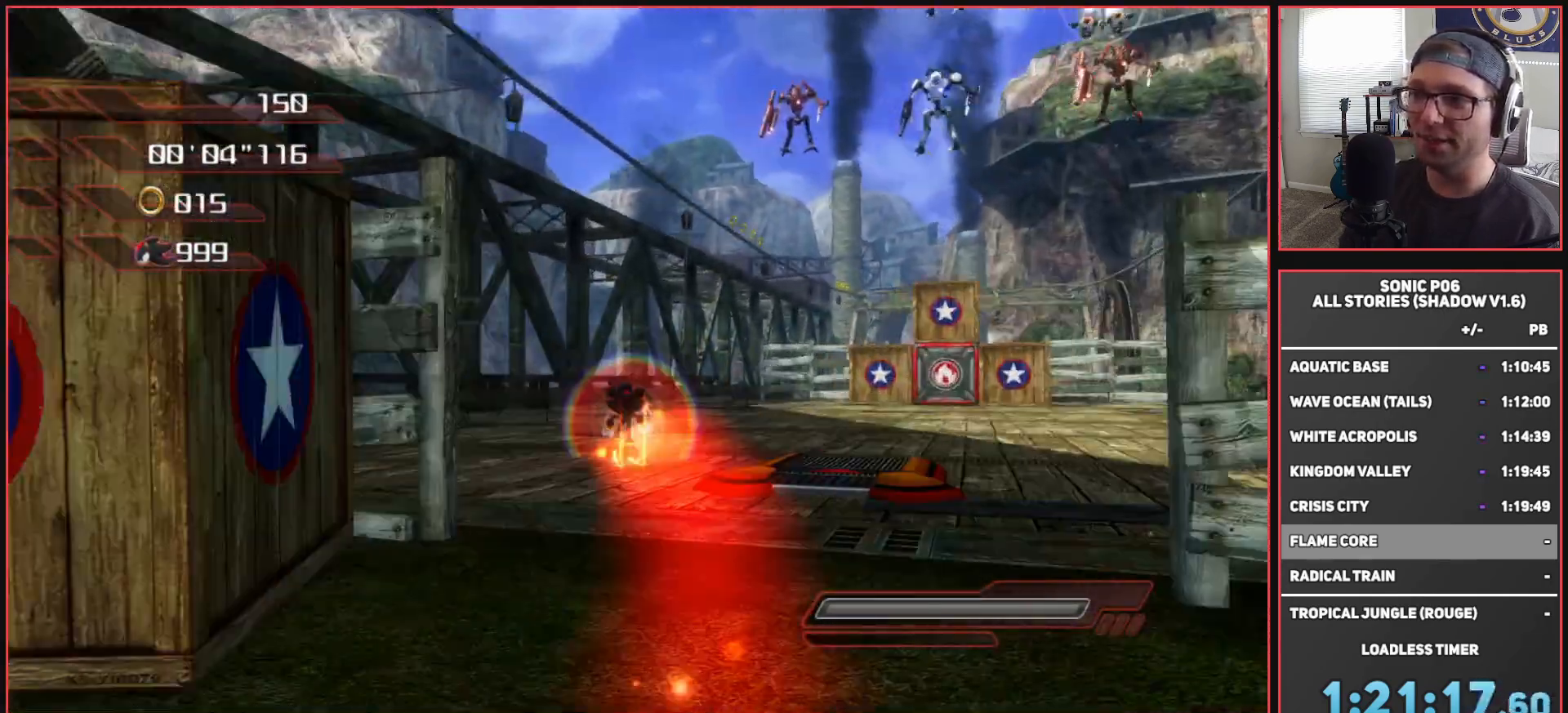
{"buttons": ["X"], "left_stick": "up", "right_stick": "center", "events": [[50, "X", "up"], [150, "X", "down"], [217, "X", "up"], [300, "X", "down"], [400, "X", "up"], [467, "X", "down"]]}
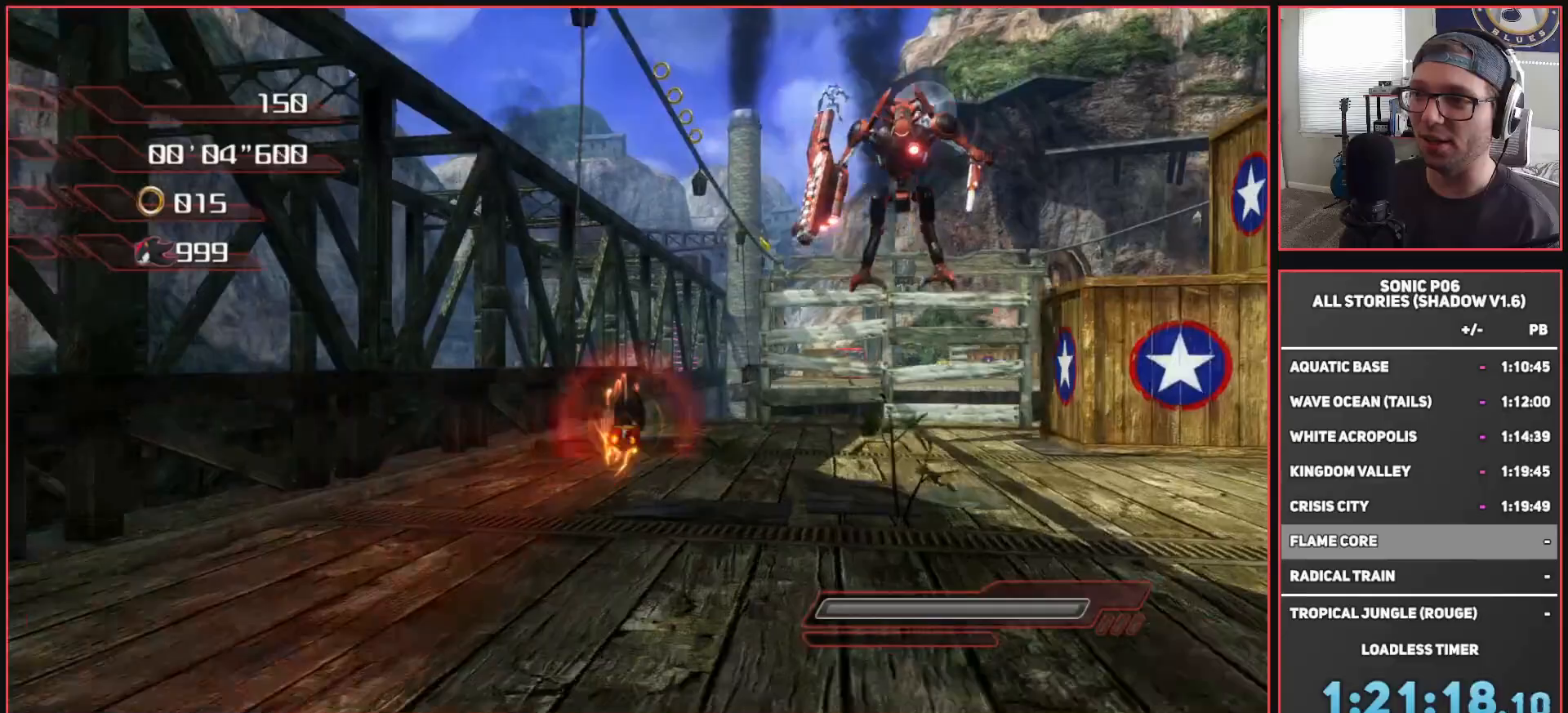
{"buttons": [], "left_stick": "up", "right_stick": "center", "events": [[17, "left_stick", "up-right"], [50, "X", "up"], [83, "A", "down"], [250, "left_stick", "up"], [350, "A", "up"]]}
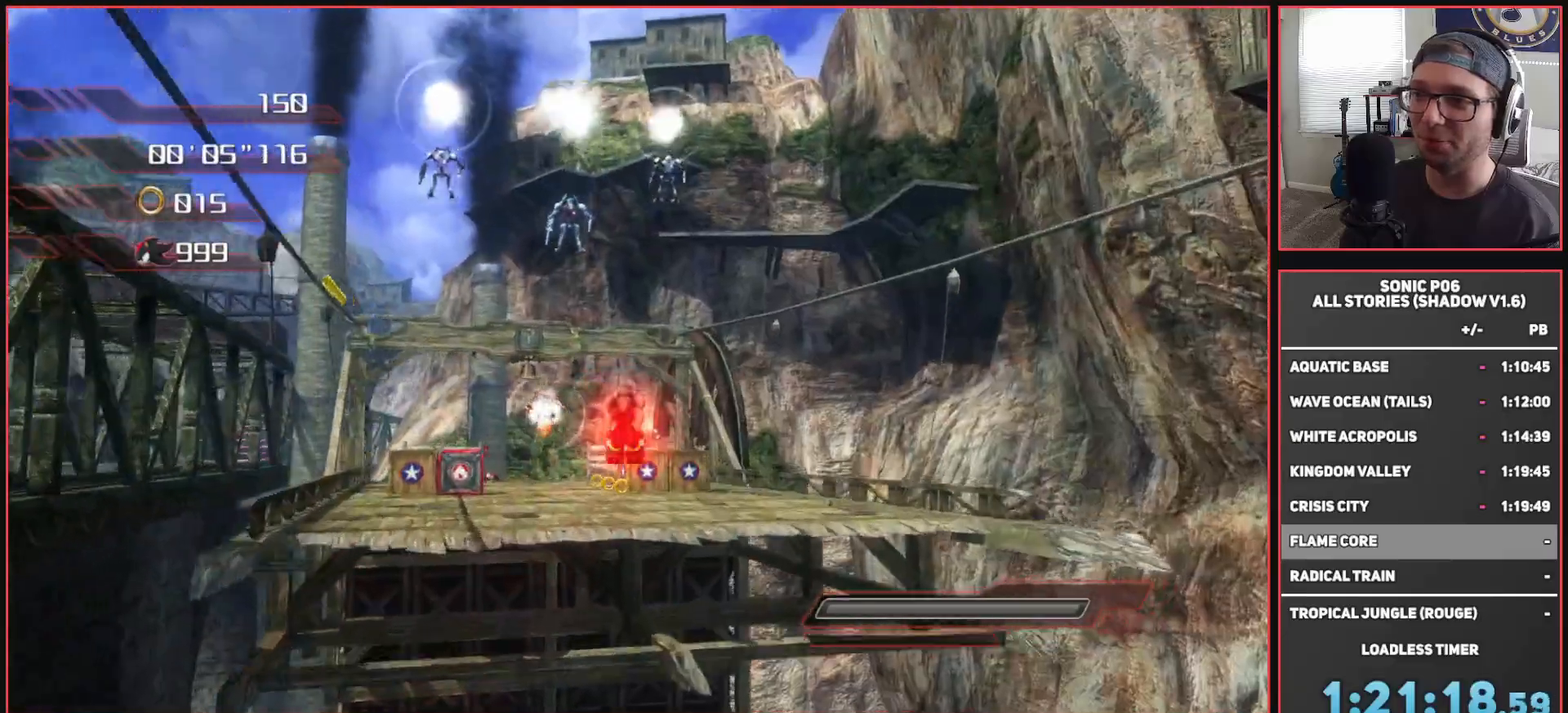
{"buttons": [], "left_stick": "up", "right_stick": "center", "events": [[217, "A", "down"], [367, "A", "up"]]}